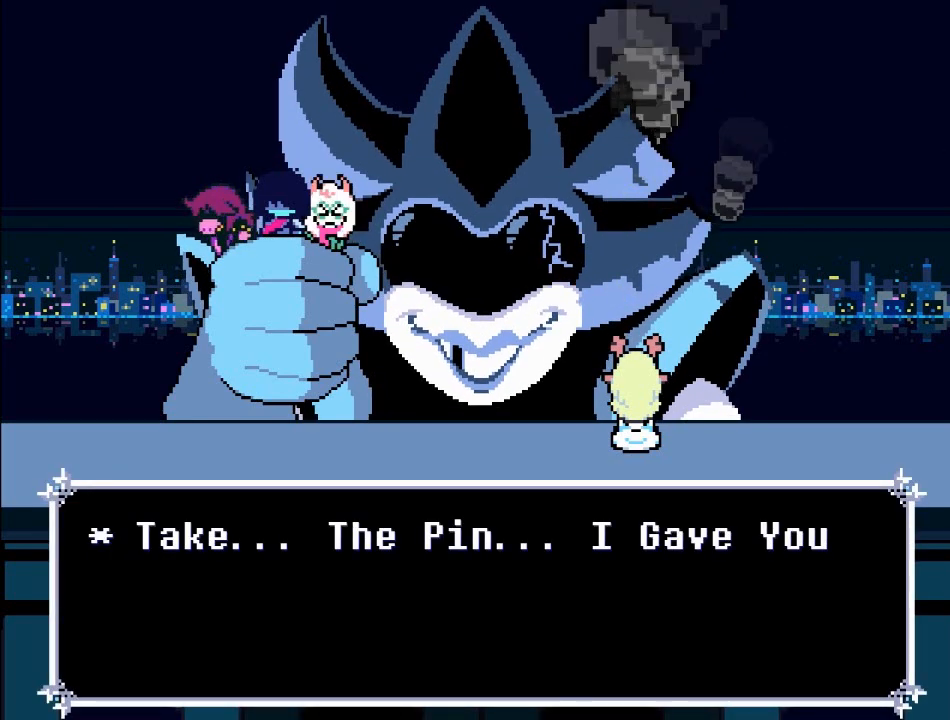
Gameplay with a controller (Xbox layout); each line is a JSON object with the inputs held at the frame after it. "events" lists button and stick changes between this image and that frame as [ms after this image, input, new state], when the widget could be followed in between. Not read: L3 R3.
{"buttons": ["A"], "left_stick": "center", "right_stick": "center", "events": [[67, "A", "down"]]}
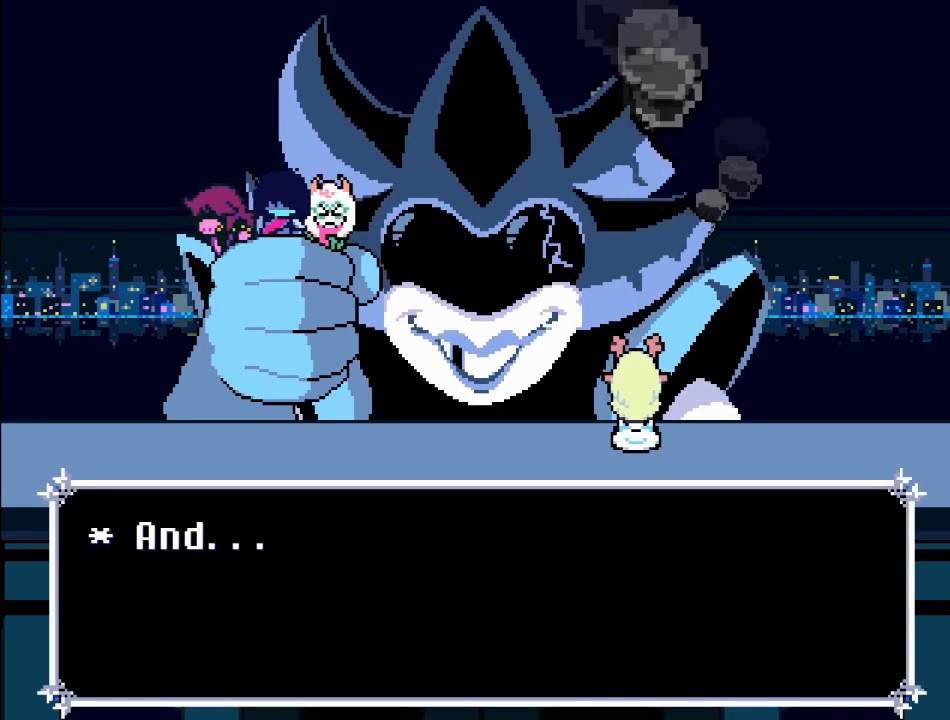
{"buttons": [], "left_stick": "center", "right_stick": "center", "events": [[66, "A", "up"]]}
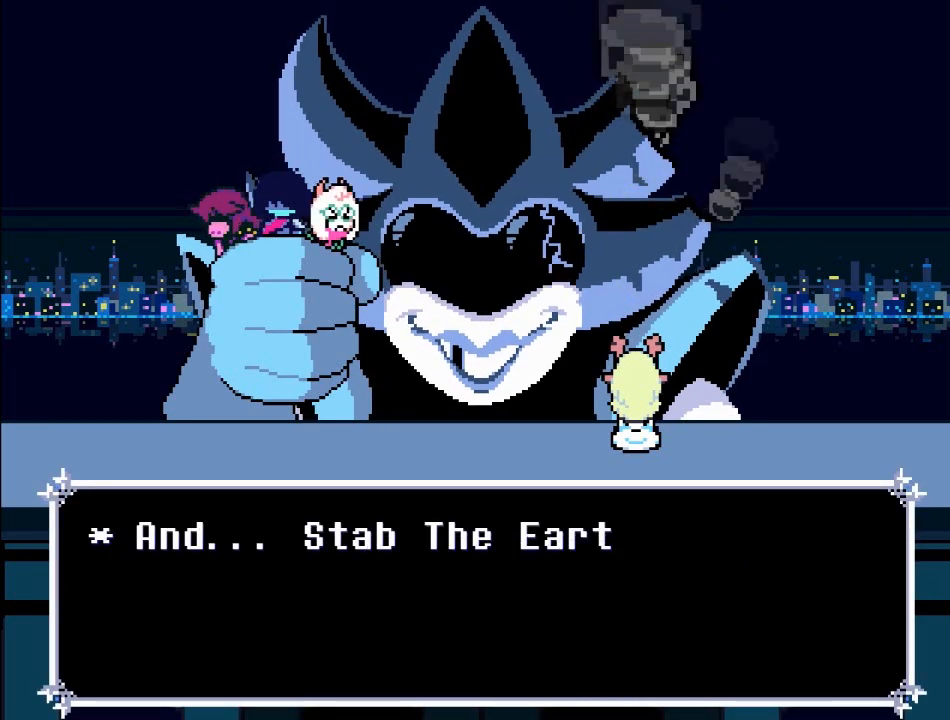
{"buttons": [], "left_stick": "center", "right_stick": "center", "events": []}
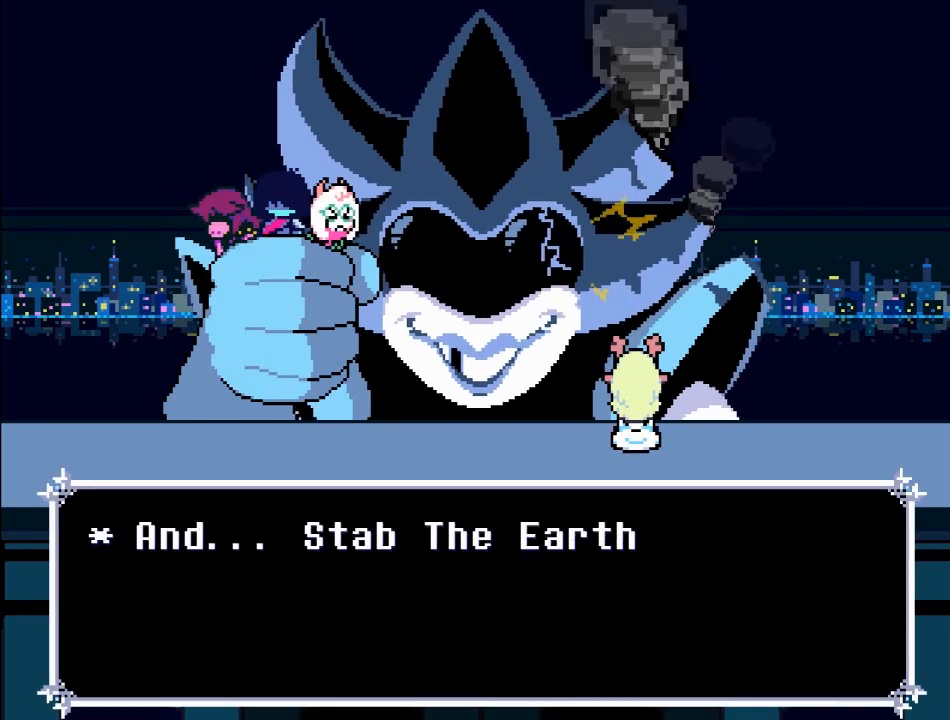
{"buttons": [], "left_stick": "center", "right_stick": "center", "events": []}
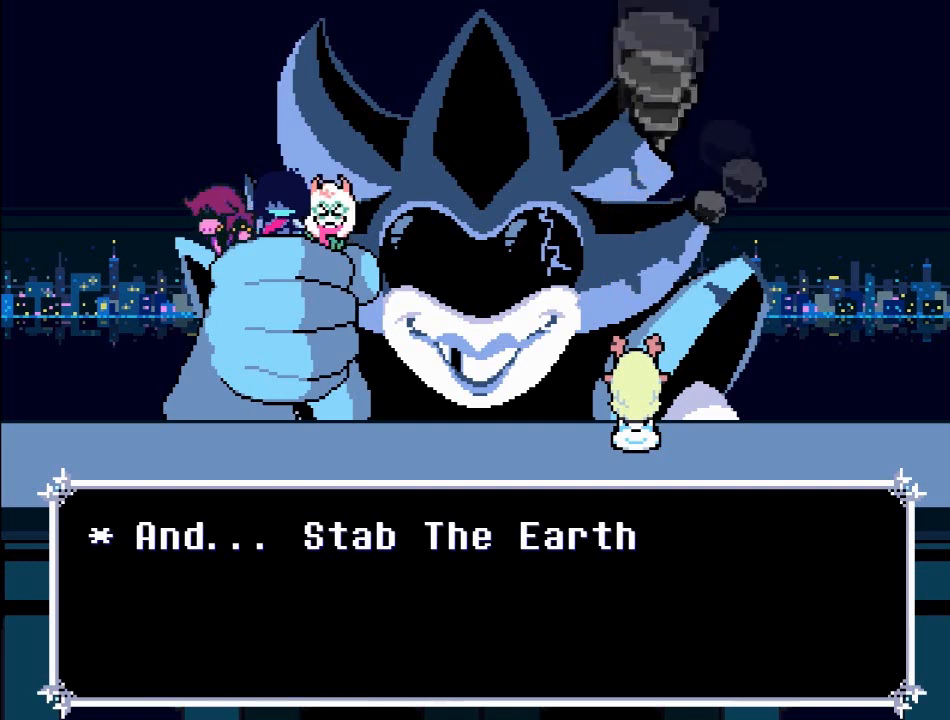
{"buttons": [], "left_stick": "center", "right_stick": "center", "events": []}
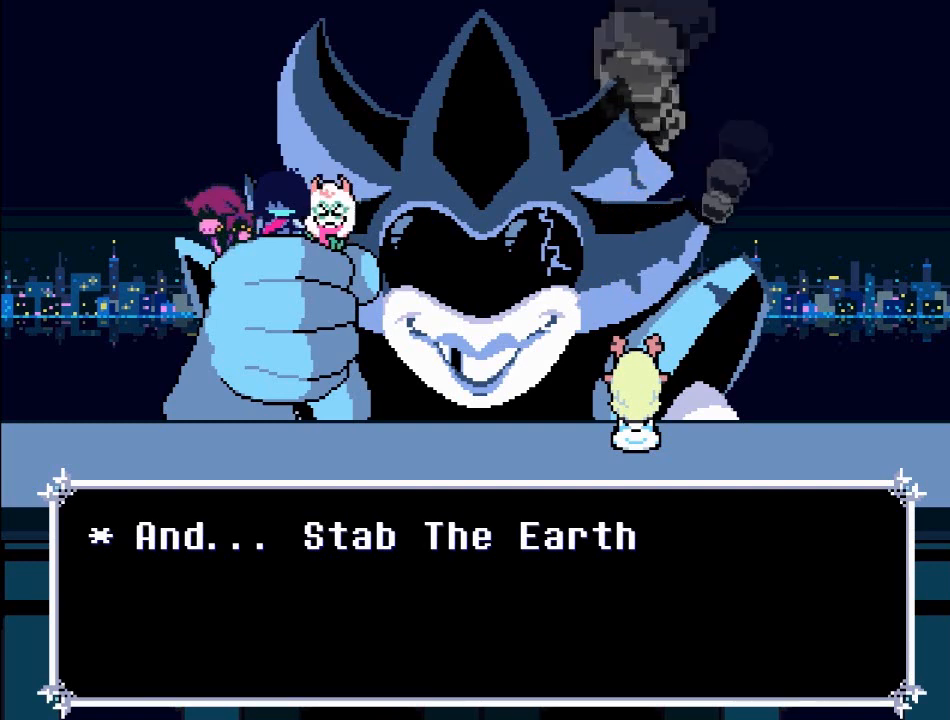
{"buttons": [], "left_stick": "center", "right_stick": "center", "events": []}
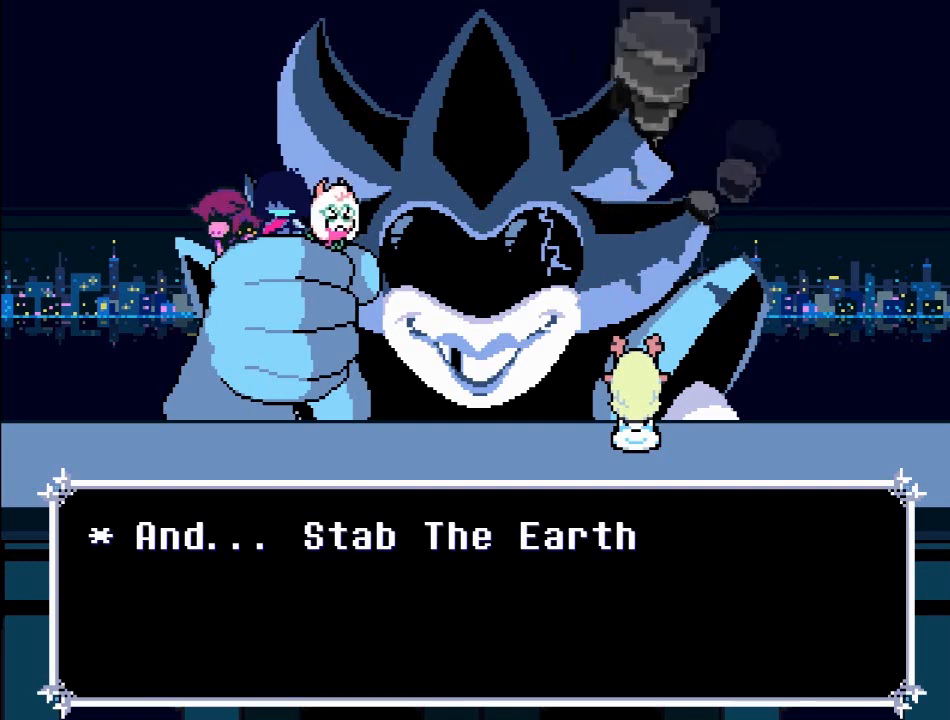
{"buttons": [], "left_stick": "center", "right_stick": "center", "events": []}
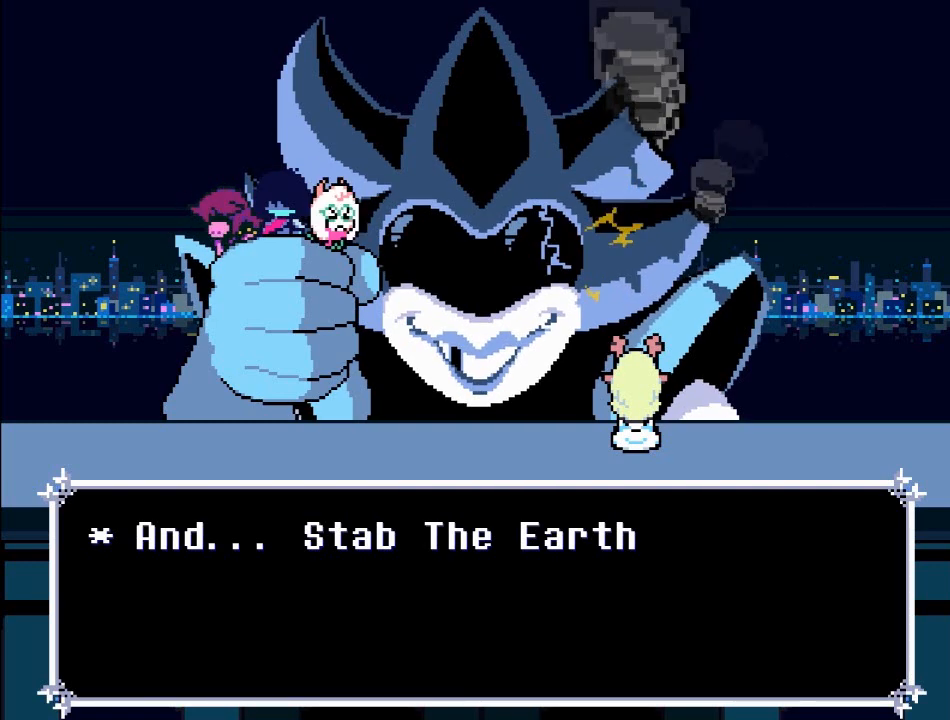
{"buttons": [], "left_stick": "center", "right_stick": "center", "events": []}
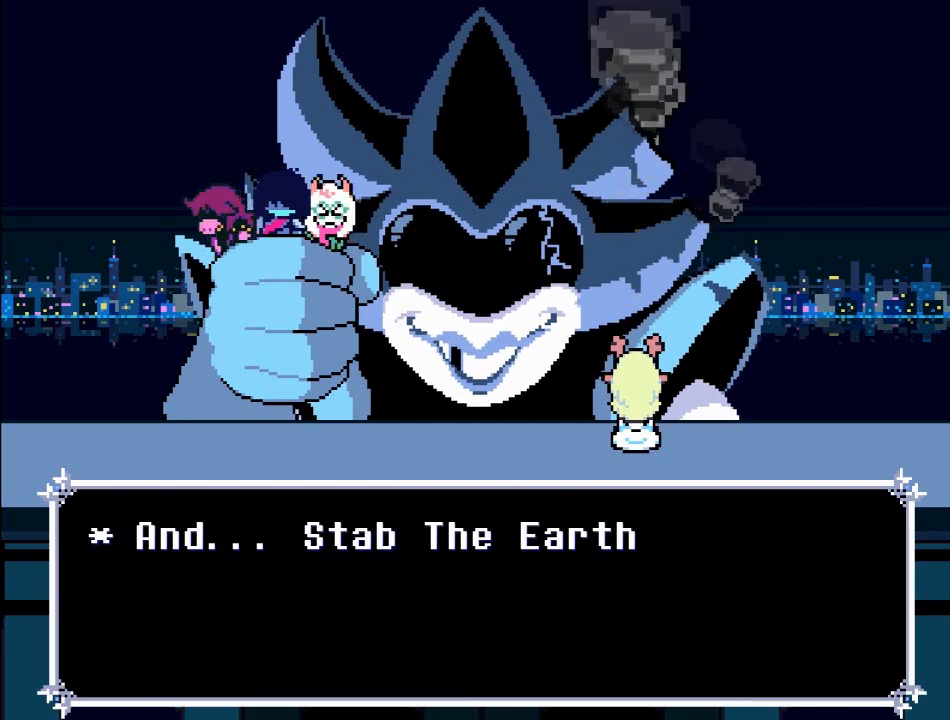
{"buttons": [], "left_stick": "center", "right_stick": "center", "events": [[33, "A", "down"], [300, "A", "up"]]}